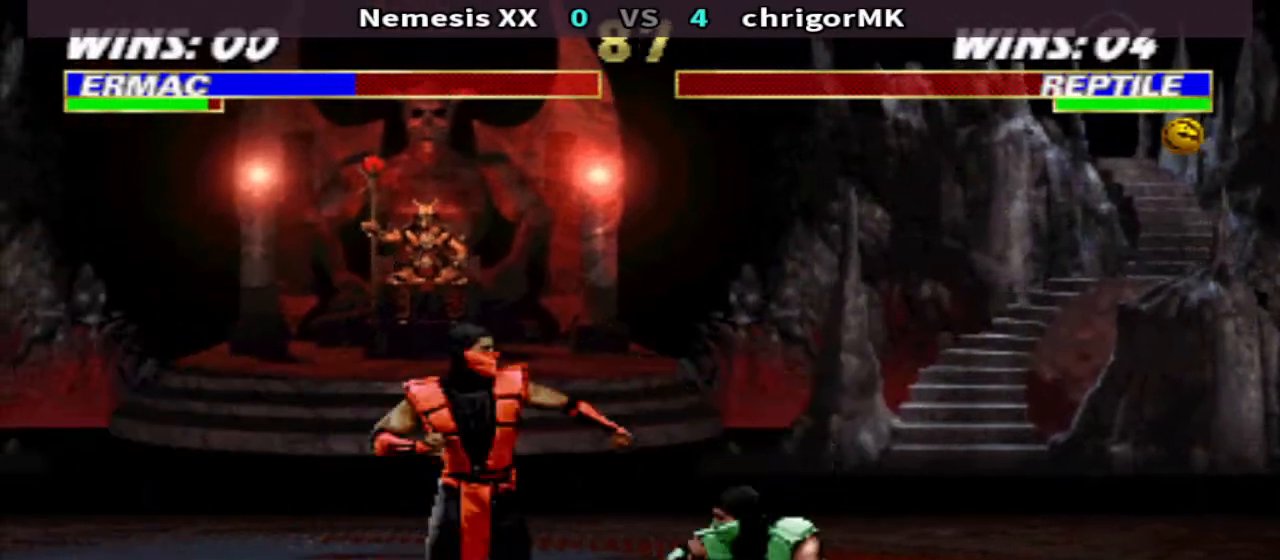
Gameplay with a controller (arcade stick); each line is a JSON object with the inputs held at the frame after it. "events" lists button and stick changes between this image and that frame as [ms after this image, input, new state], when the widget could be followed in between. Not read: L3 R3.
{"buttons": ["R1", "DPAD_RIGHT"], "events": [[33, "CIRCLE", "down"], [100, "CIRCLE", "up"], [200, "CIRCLE", "down"], [267, "DPAD_DOWN", "up"], [300, "CIRCLE", "up"], [300, "DPAD_RIGHT", "up"], [367, "R1", "down"], [500, "DPAD_RIGHT", "down"]]}
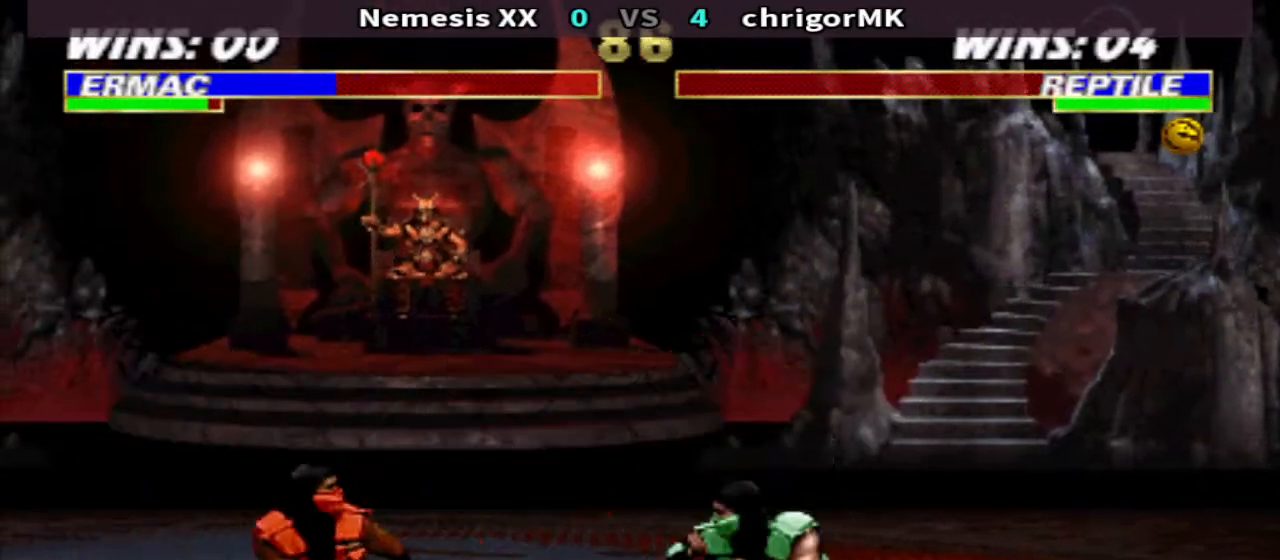
{"buttons": ["TRIANGLE", "R1", "DPAD_DOWN", "DPAD_RIGHT"], "events": [[200, "TRIANGLE", "down"], [467, "DPAD_DOWN", "down"]]}
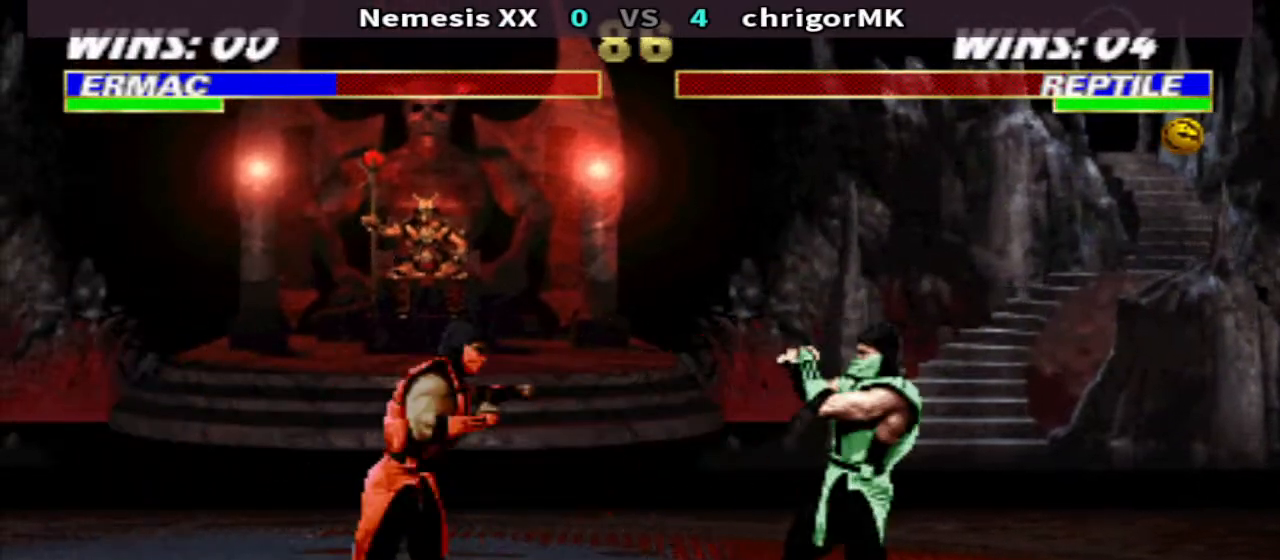
{"buttons": ["SQUARE", "R1", "DPAD_LEFT"], "events": [[233, "DPAD_DOWN", "up"], [267, "DPAD_RIGHT", "up"], [300, "TRIANGLE", "up"], [333, "DPAD_LEFT", "down"], [433, "SQUARE", "down"]]}
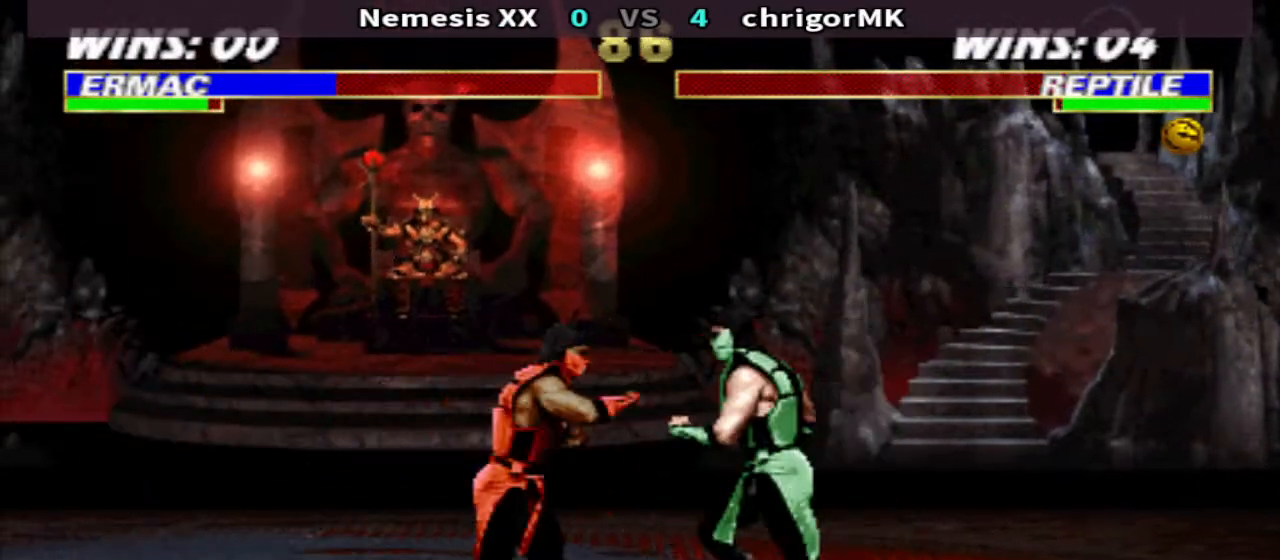
{"buttons": ["TRIANGLE", "R1", "DPAD_DOWN", "DPAD_RIGHT"], "events": [[33, "TRIANGLE", "down"], [133, "DPAD_DOWN", "down"], [200, "DPAD_LEFT", "up"], [200, "DPAD_RIGHT", "down"], [433, "SQUARE", "up"]]}
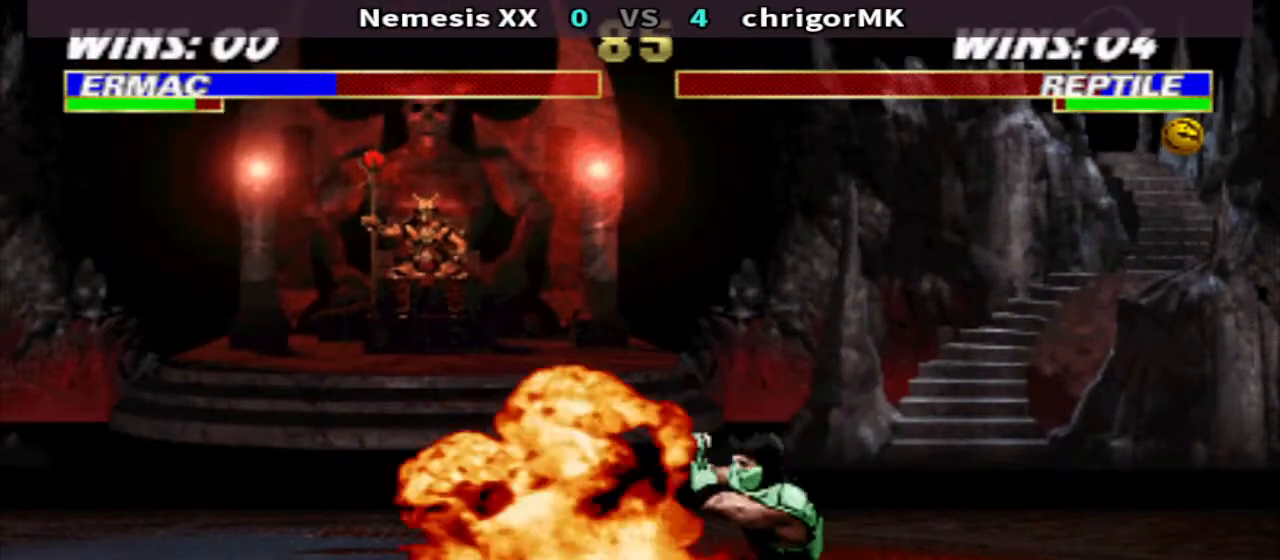
{"buttons": ["TRIANGLE", "R1", "DPAD_DOWN", "DPAD_LEFT"], "events": [[233, "DPAD_LEFT", "down"], [233, "DPAD_RIGHT", "up"]]}
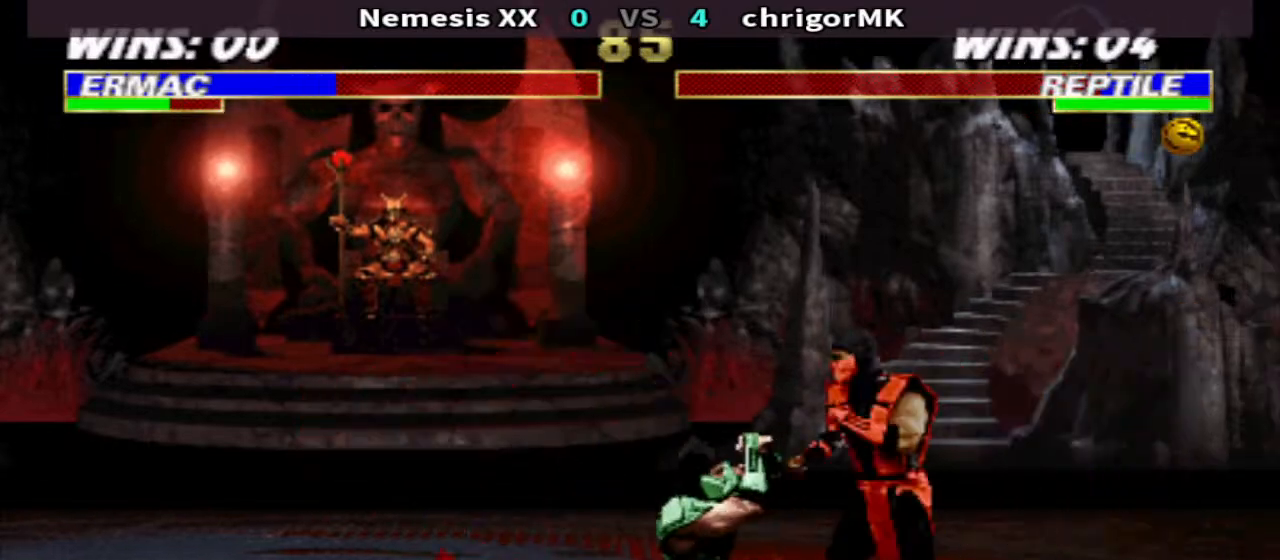
{"buttons": ["TRIANGLE", "R1", "DPAD_DOWN", "DPAD_LEFT"], "events": []}
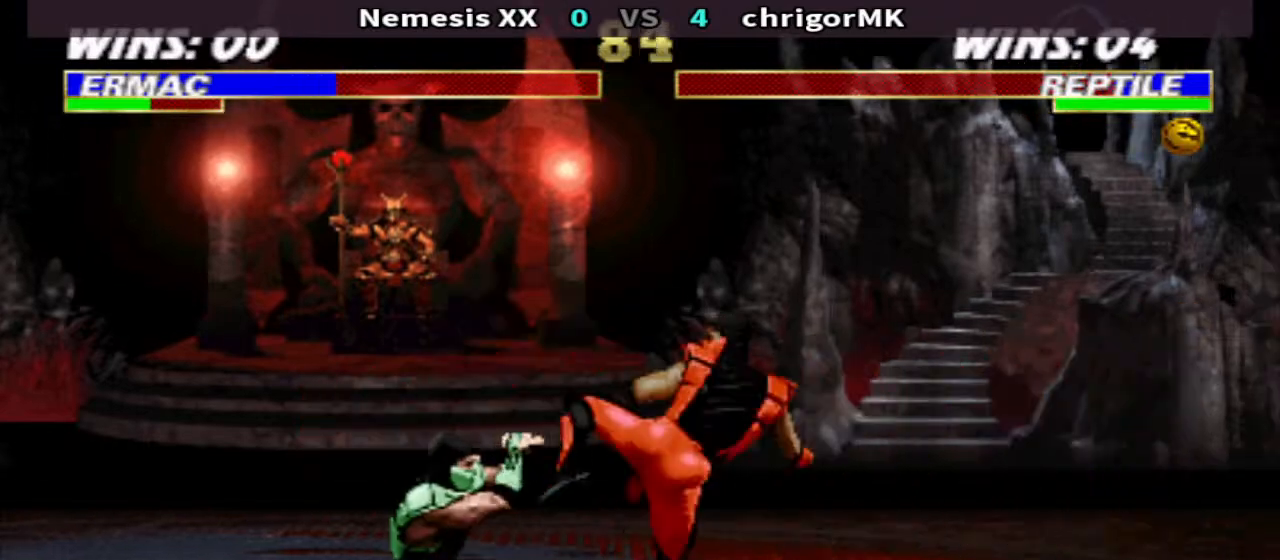
{"buttons": ["DPAD_DOWN", "DPAD_LEFT"], "events": [[167, "DPAD_DOWN", "up"], [233, "DPAD_LEFT", "up"], [233, "DPAD_RIGHT", "down"], [233, "TRIANGLE", "up"], [300, "SQUARE", "down"], [367, "DPAD_LEFT", "down"], [367, "DPAD_RIGHT", "up"], [367, "R1", "up"], [367, "SQUARE", "up"], [433, "DPAD_DOWN", "down"], [433, "SQUARE", "down"], [500, "SQUARE", "up"]]}
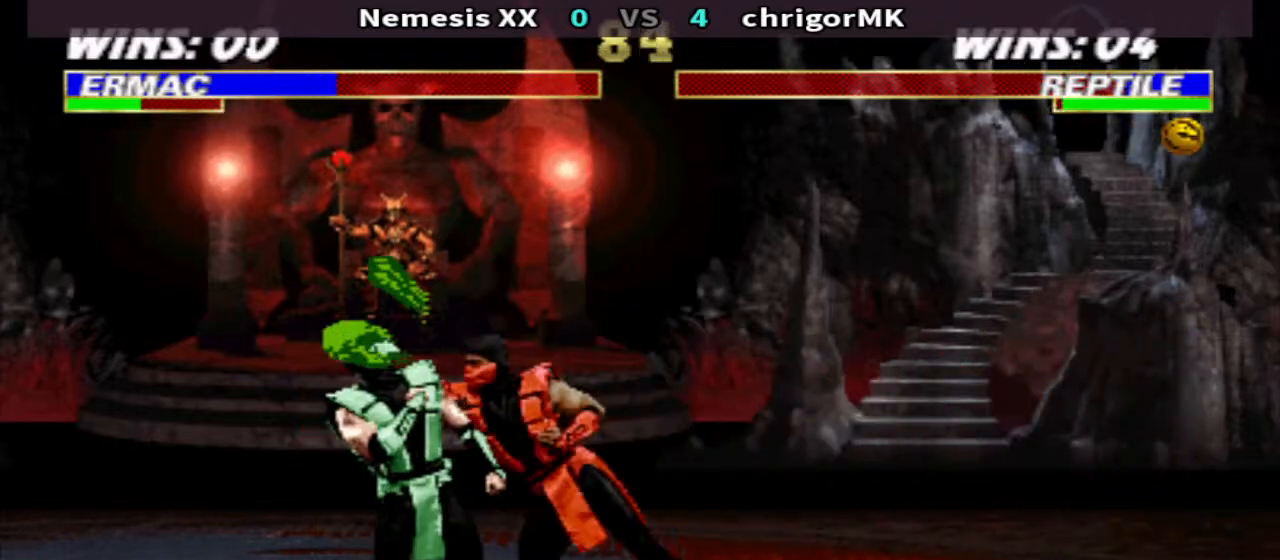
{"buttons": ["R1", "DPAD_RIGHT"], "events": [[67, "CROSS", "down"], [167, "CROSS", "up"], [233, "CROSS", "down"], [300, "CROSS", "up"], [400, "DPAD_DOWN", "up"], [400, "DPAD_LEFT", "up"], [467, "DPAD_RIGHT", "down"], [500, "R1", "down"]]}
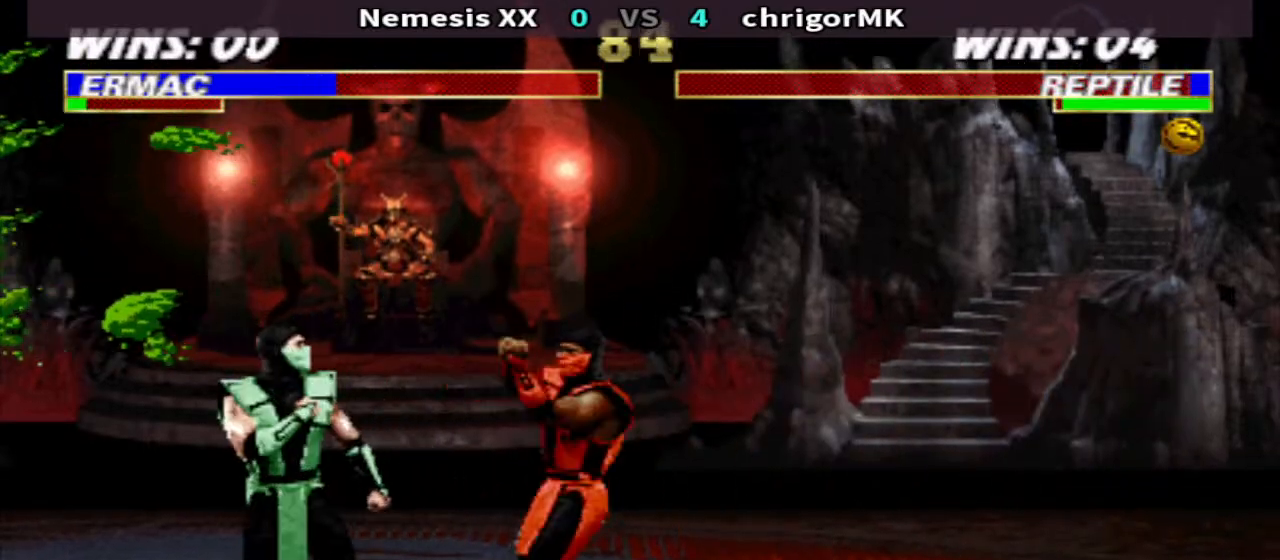
{"buttons": ["DPAD_DOWN", "DPAD_LEFT"], "events": [[100, "R1", "up"], [100, "SQUARE", "down"], [167, "DPAD_DOWN", "down"], [167, "SQUARE", "up"], [233, "DPAD_LEFT", "down"], [233, "DPAD_RIGHT", "up"], [233, "SQUARE", "down"], [300, "SQUARE", "up"], [367, "CROSS", "down"], [433, "CROSS", "up"]]}
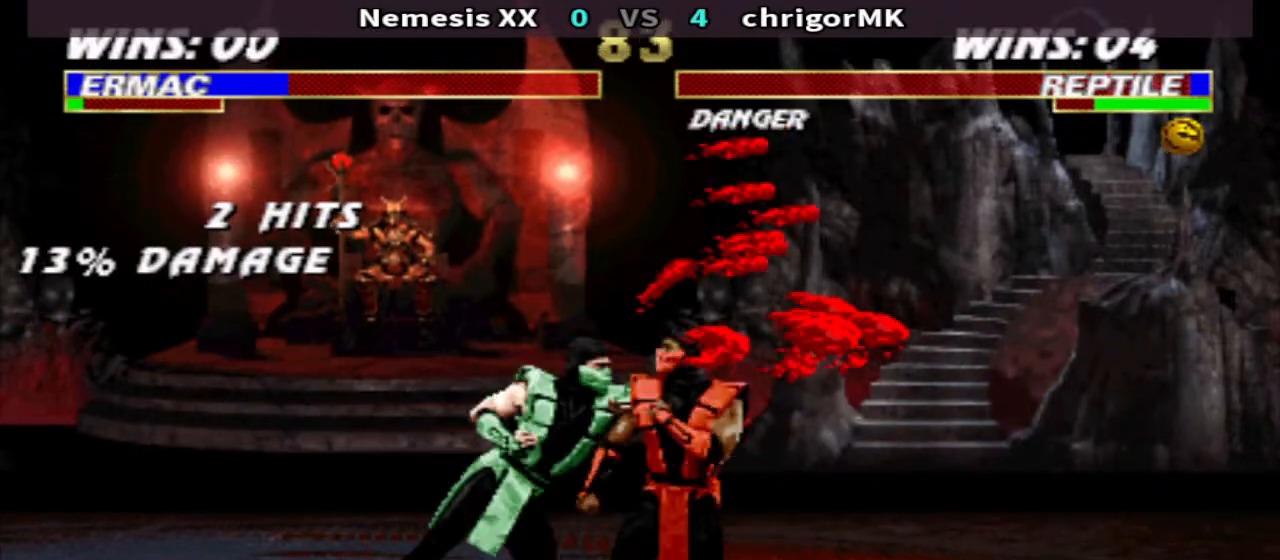
{"buttons": ["DPAD_RIGHT"], "events": [[33, "CROSS", "down"], [100, "CROSS", "up"], [167, "DPAD_DOWN", "up"], [167, "DPAD_LEFT", "up"], [500, "DPAD_RIGHT", "down"]]}
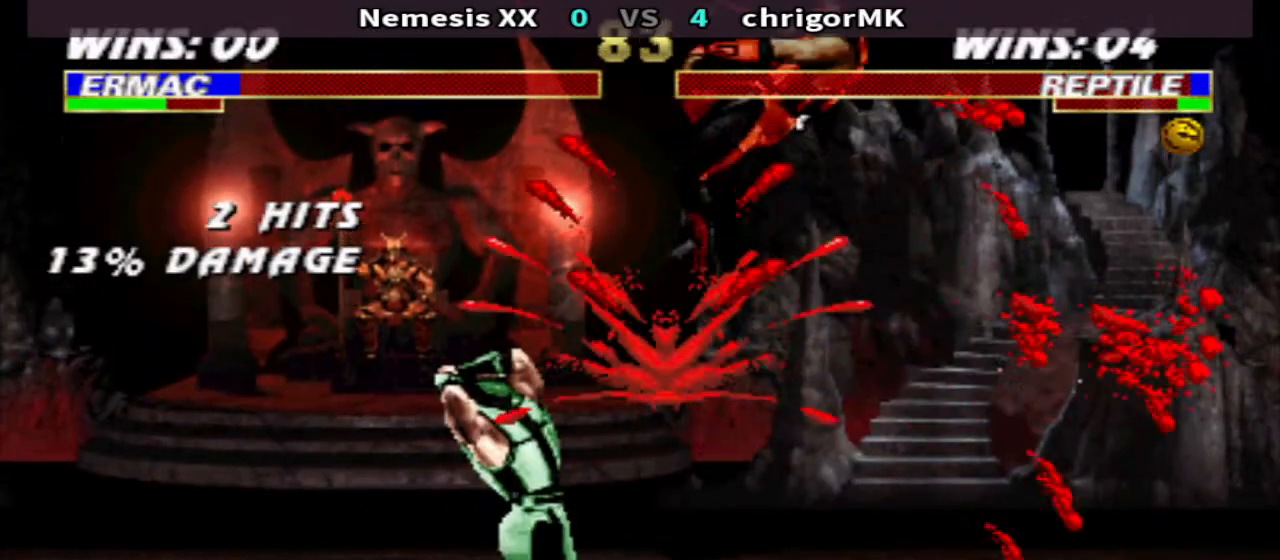
{"buttons": [], "events": [[100, "DPAD_RIGHT", "up"], [167, "DPAD_RIGHT", "down"], [267, "CROSS", "down"], [267, "DPAD_RIGHT", "up"], [267, "SQUARE", "down"], [333, "CROSS", "up"], [333, "SQUARE", "up"]]}
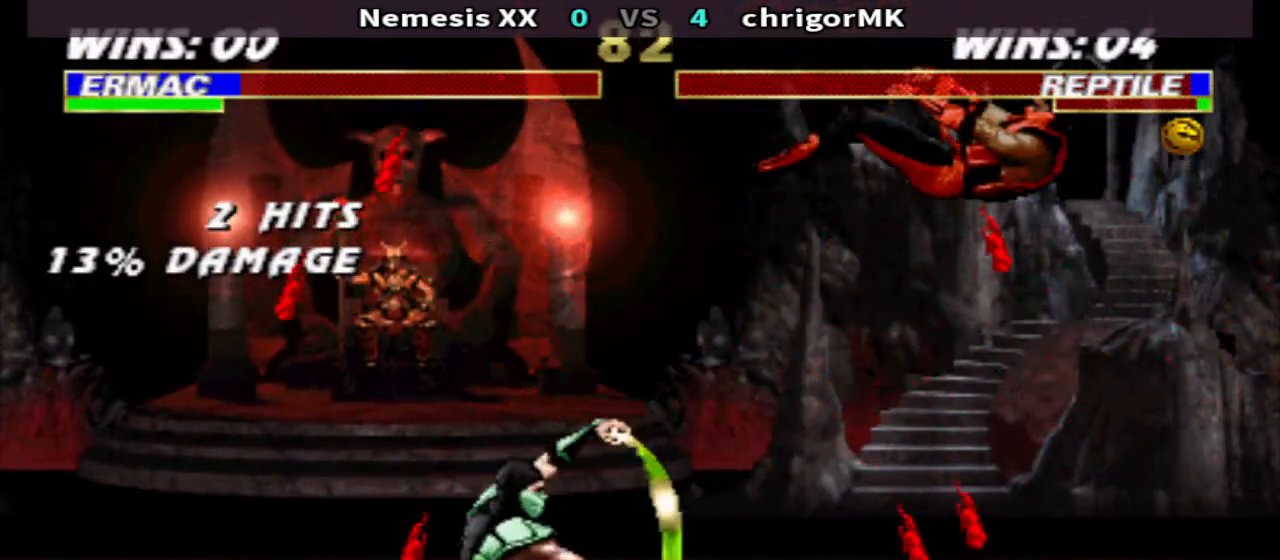
{"buttons": ["DPAD_RIGHT"], "events": [[467, "DPAD_RIGHT", "down"]]}
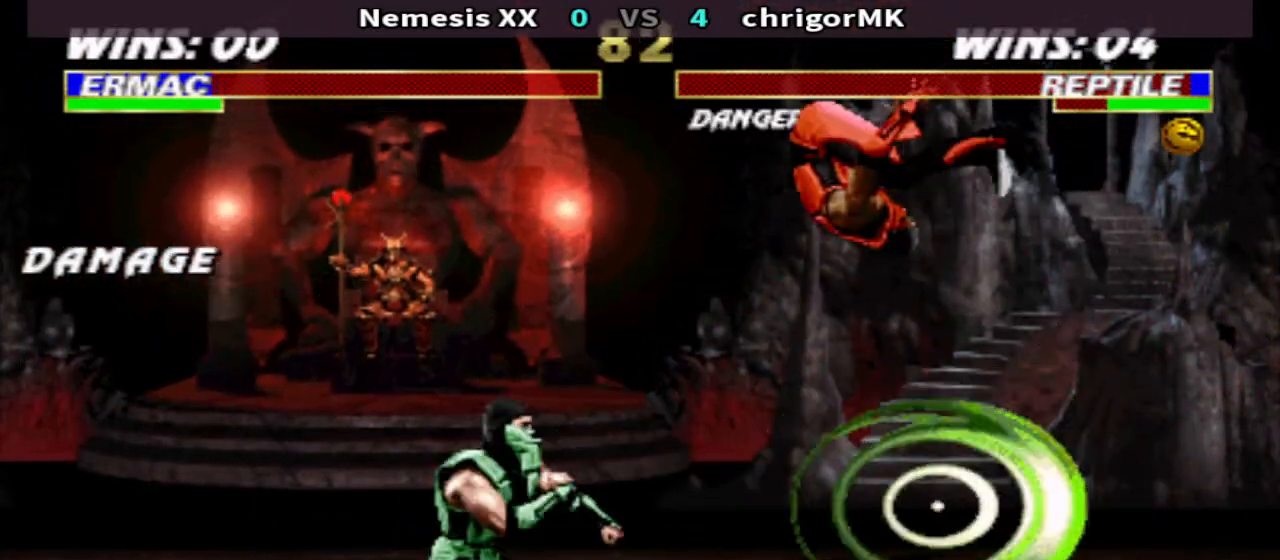
{"buttons": ["DPAD_RIGHT"], "events": [[133, "DPAD_RIGHT", "up"], [200, "SQUARE", "down"], [267, "SQUARE", "up"], [333, "SQUARE", "down"], [400, "DPAD_RIGHT", "down"], [400, "R1", "down"], [433, "SQUARE", "up"], [500, "R1", "up"]]}
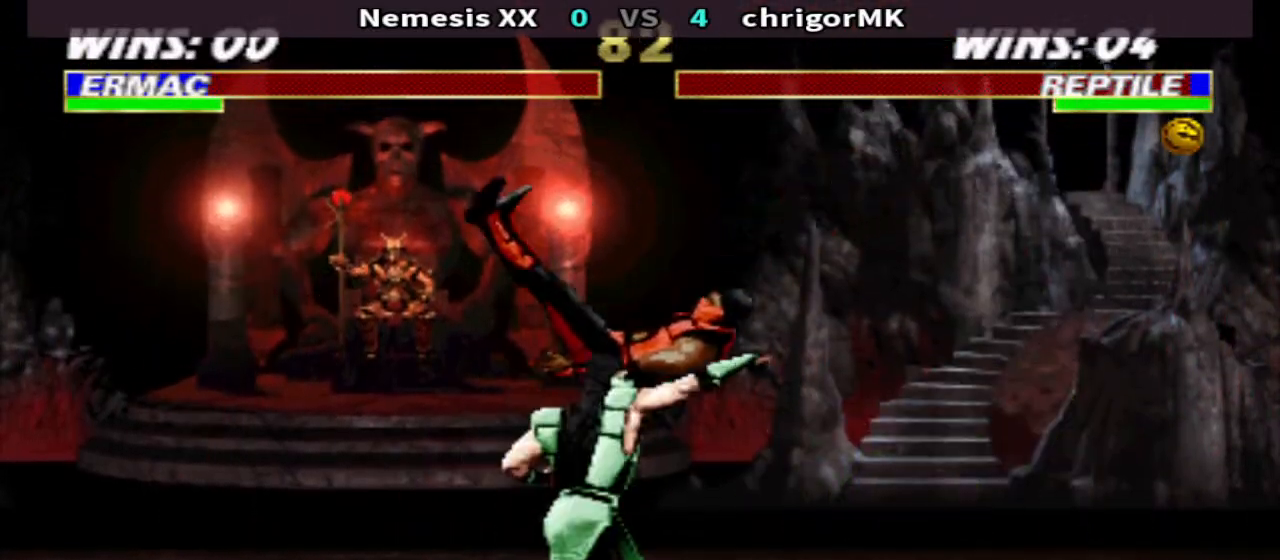
{"buttons": ["DPAD_LEFT"], "events": [[367, "SQUARE", "down"], [433, "DPAD_LEFT", "down"], [433, "DPAD_RIGHT", "up"], [467, "SQUARE", "up"]]}
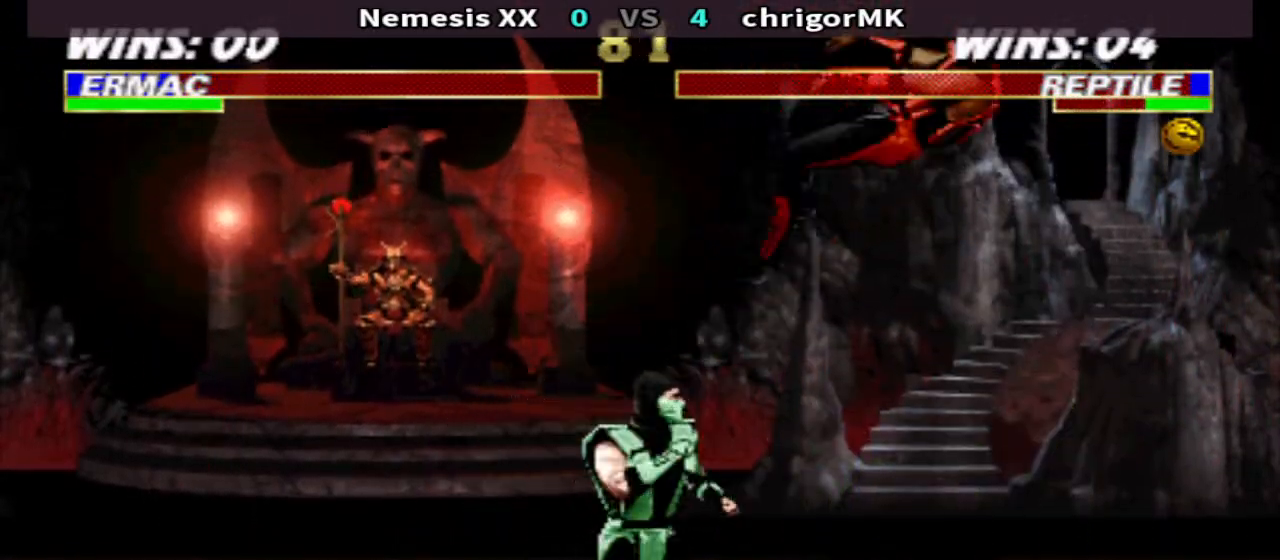
{"buttons": [], "events": [[33, "DPAD_LEFT", "up"], [33, "DPAD_RIGHT", "down"], [100, "CIRCLE", "down"], [133, "DPAD_RIGHT", "up"], [200, "CIRCLE", "up"]]}
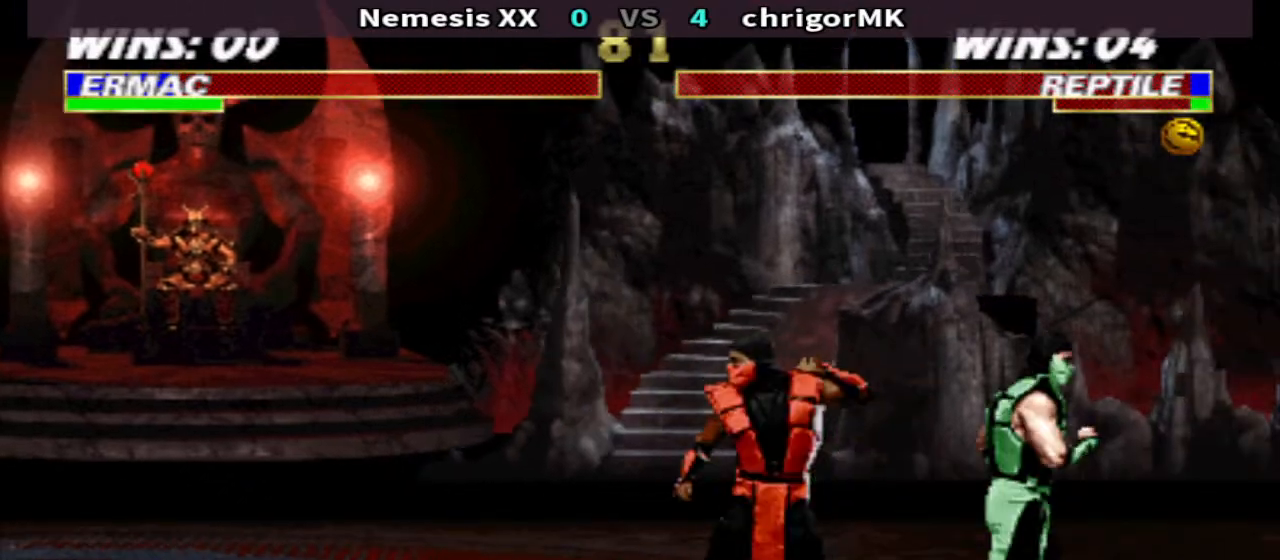
{"buttons": [], "events": [[133, "R2", "down"], [200, "R2", "up"], [300, "R2", "down"], [400, "R2", "up"]]}
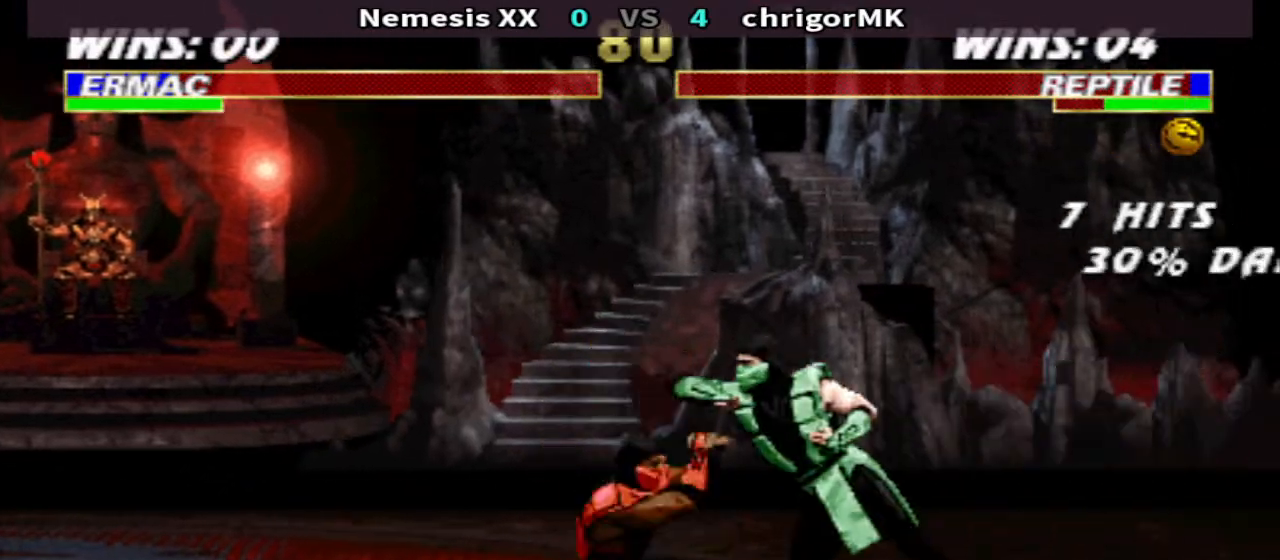
{"buttons": ["TRIANGLE", "DPAD_DOWN", "DPAD_LEFT"], "events": [[200, "TRIANGLE", "down"], [233, "DPAD_DOWN", "down"], [233, "DPAD_RIGHT", "down"], [500, "DPAD_LEFT", "down"], [500, "DPAD_RIGHT", "up"]]}
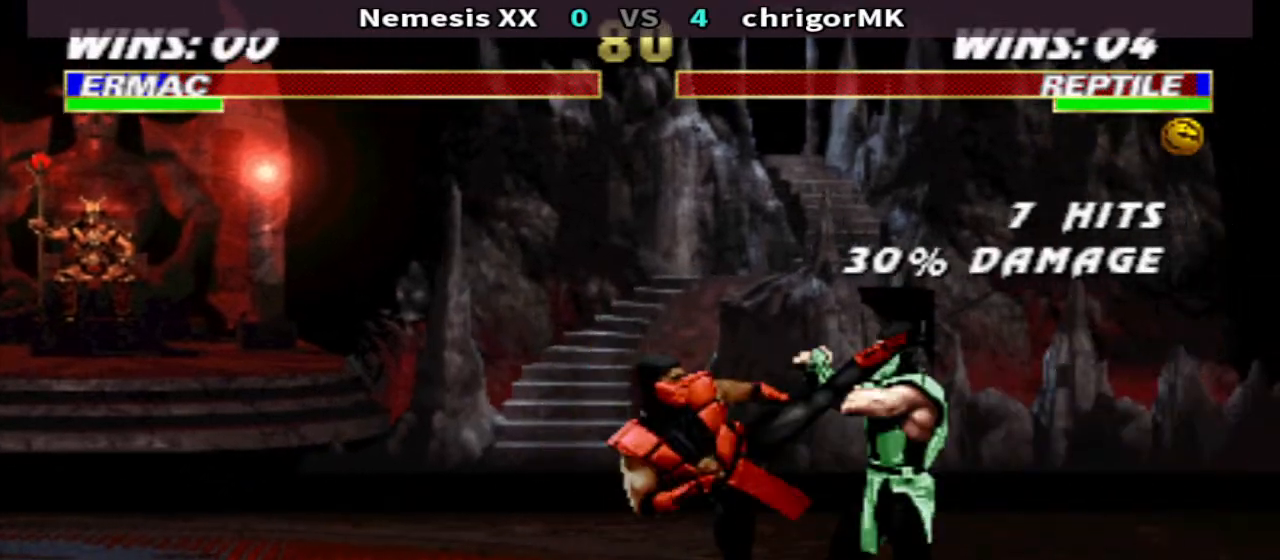
{"buttons": [], "events": [[100, "DPAD_LEFT", "up"], [167, "DPAD_LEFT", "down"], [200, "TRIANGLE", "up"], [267, "DPAD_DOWN", "up"], [267, "DPAD_LEFT", "up"], [300, "CIRCLE", "down"], [367, "CIRCLE", "up"]]}
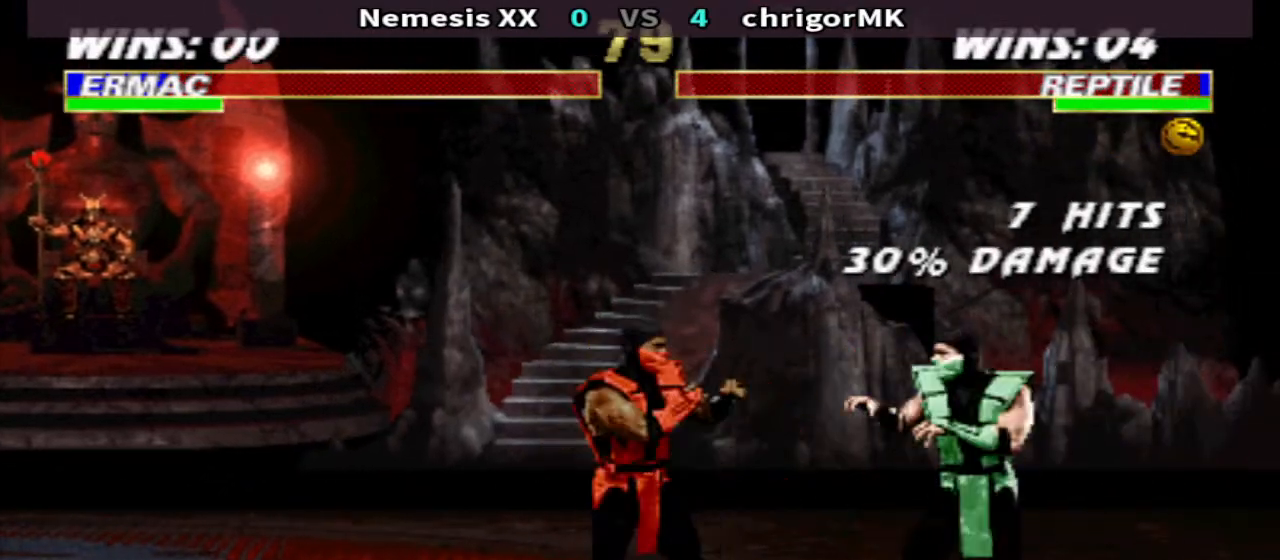
{"buttons": [], "events": [[67, "DPAD_LEFT", "down"], [100, "R1", "down"], [133, "DPAD_UP", "down"], [233, "DPAD_LEFT", "up"], [233, "R1", "up"], [267, "DPAD_UP", "up"]]}
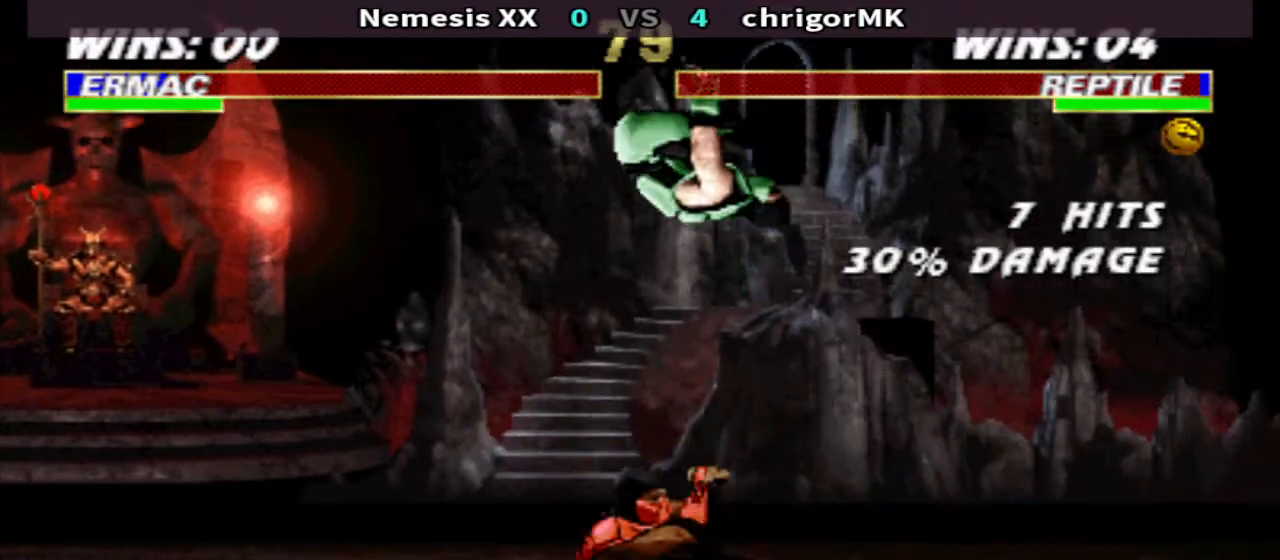
{"buttons": ["R2"], "events": [[67, "SQUARE", "down"], [133, "SQUARE", "up"], [300, "R2", "down"], [367, "R2", "up"], [467, "R2", "down"]]}
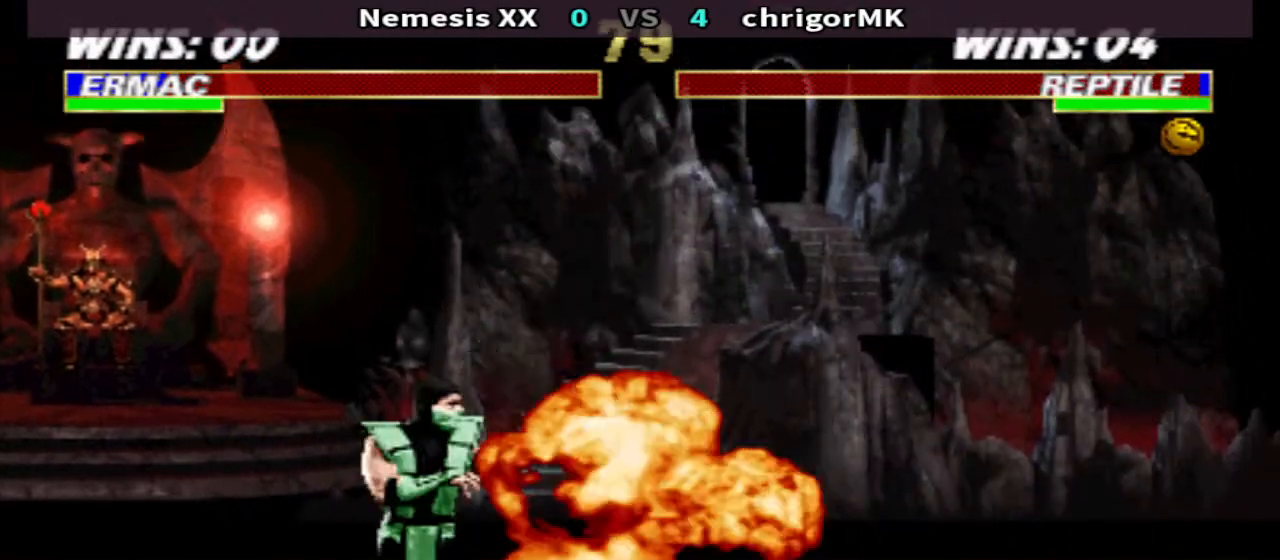
{"buttons": ["DPAD_UP", "DPAD_RIGHT"], "events": [[33, "R2", "up"], [267, "DPAD_RIGHT", "down"], [367, "DPAD_UP", "down"]]}
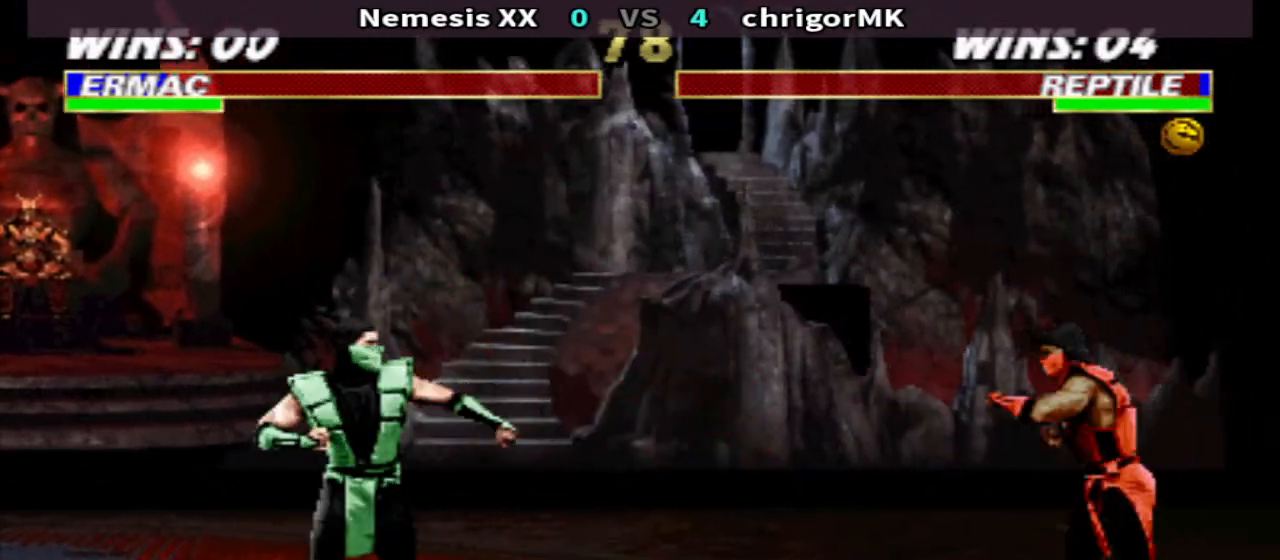
{"buttons": ["TRIANGLE", "DPAD_DOWN", "DPAD_LEFT"], "events": [[133, "DPAD_RIGHT", "up"], [167, "DPAD_UP", "up"], [300, "CIRCLE", "down"], [300, "DPAD_DOWN", "down"], [367, "CIRCLE", "up"], [367, "DPAD_LEFT", "down"], [433, "TRIANGLE", "down"]]}
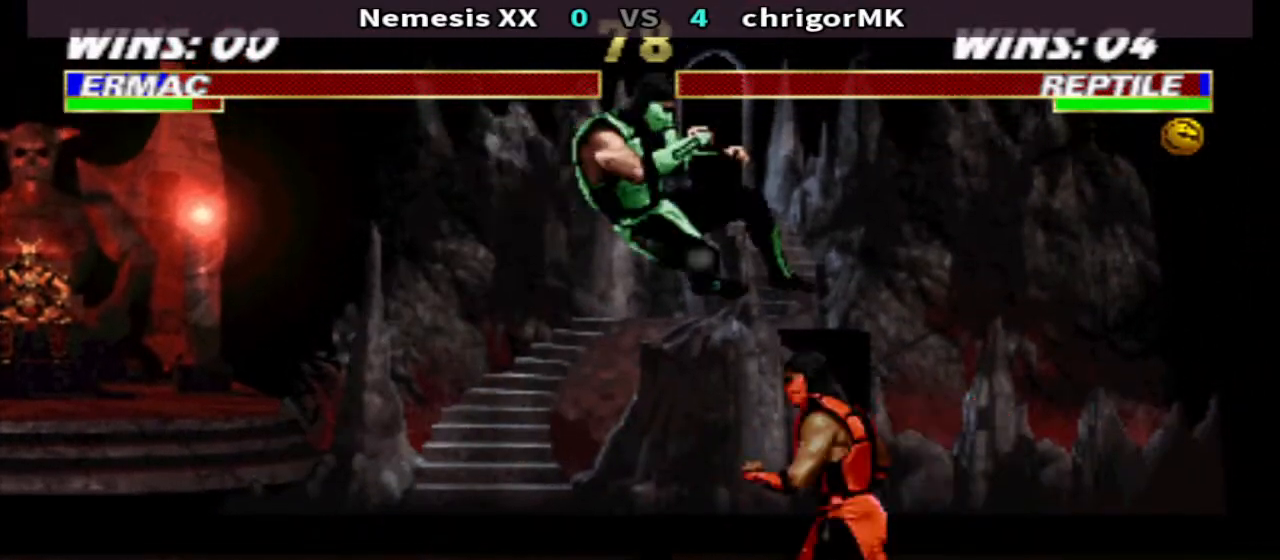
{"buttons": ["TRIANGLE", "DPAD_DOWN", "DPAD_LEFT"], "events": []}
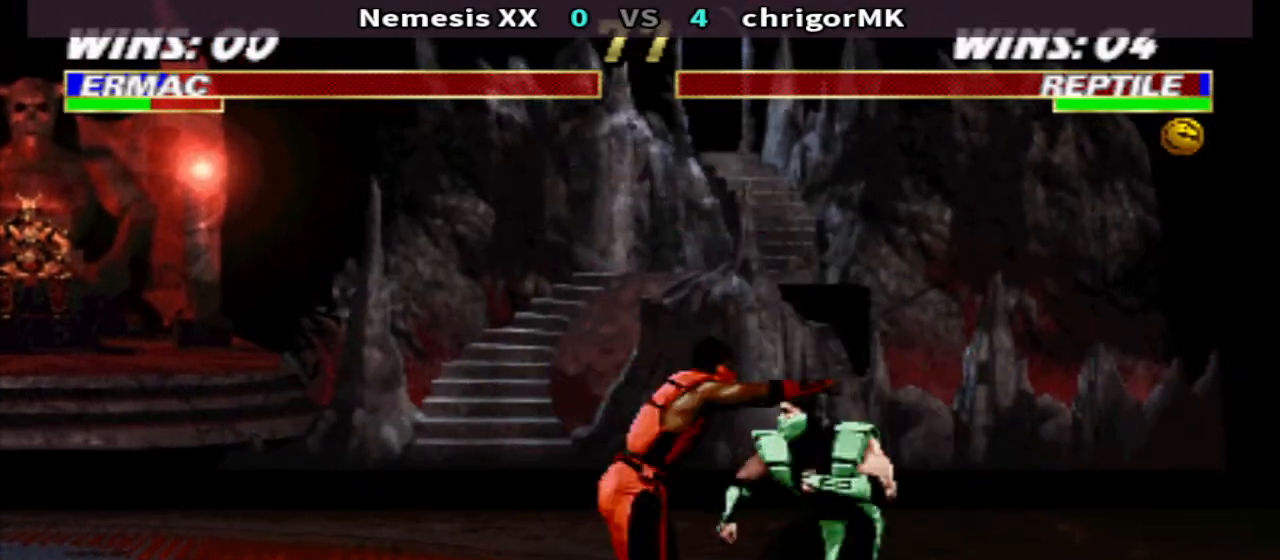
{"buttons": ["TRIANGLE"], "events": [[200, "DPAD_DOWN", "up"], [267, "DPAD_LEFT", "up"]]}
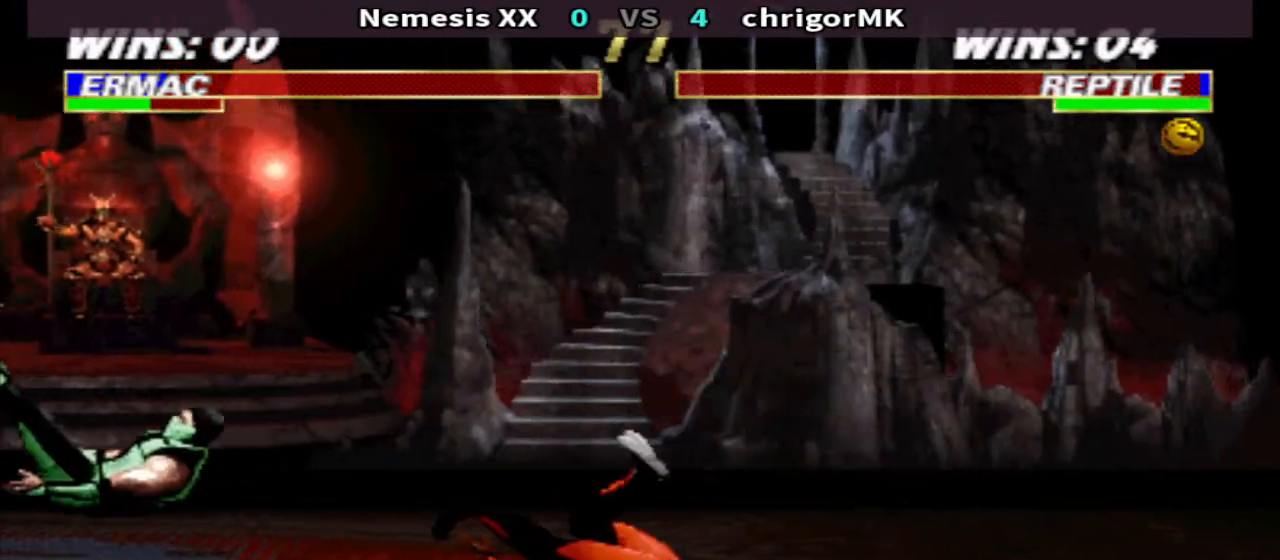
{"buttons": [], "events": [[200, "TRIANGLE", "up"]]}
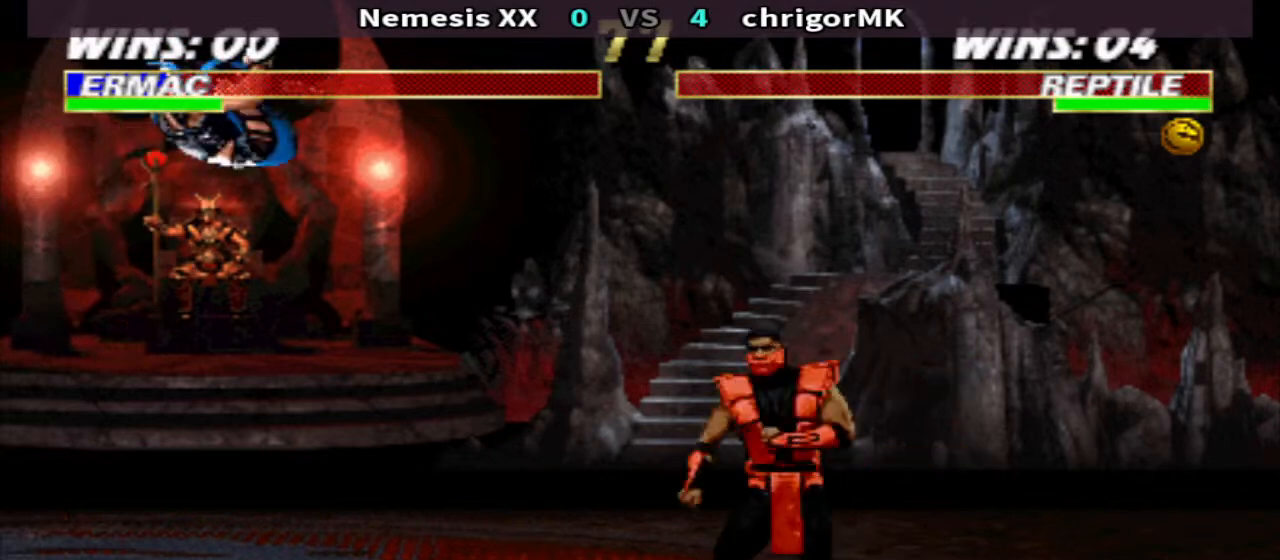
{"buttons": ["TRIANGLE", "DPAD_DOWN", "DPAD_LEFT"], "events": [[100, "DPAD_DOWN", "down"], [100, "TRIANGLE", "down"], [200, "DPAD_LEFT", "down"]]}
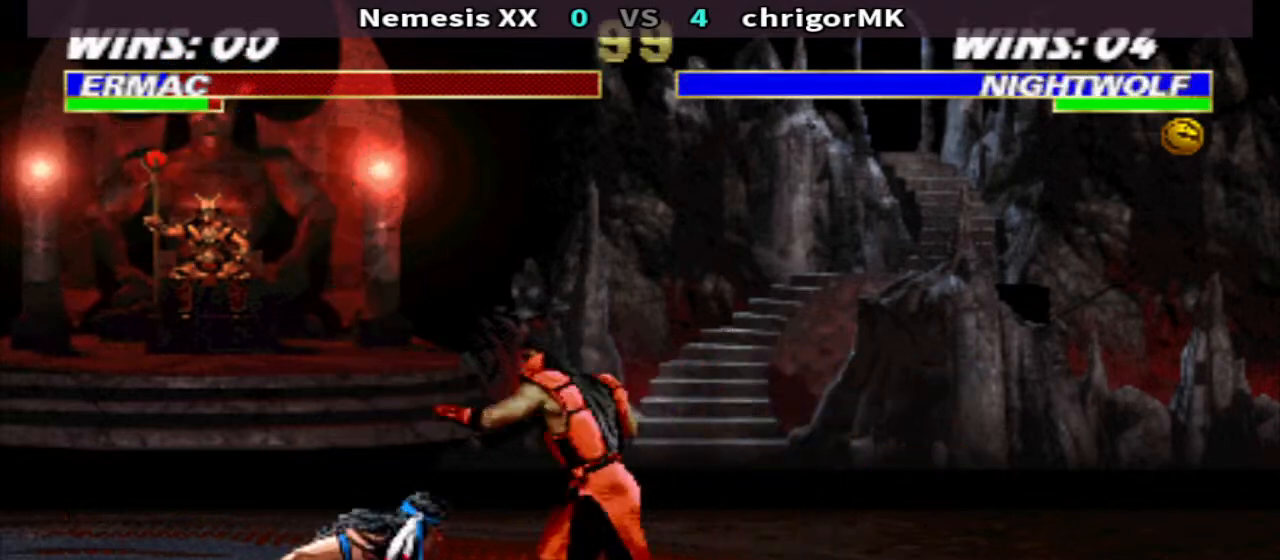
{"buttons": ["TRIANGLE", "DPAD_DOWN", "DPAD_LEFT"], "events": []}